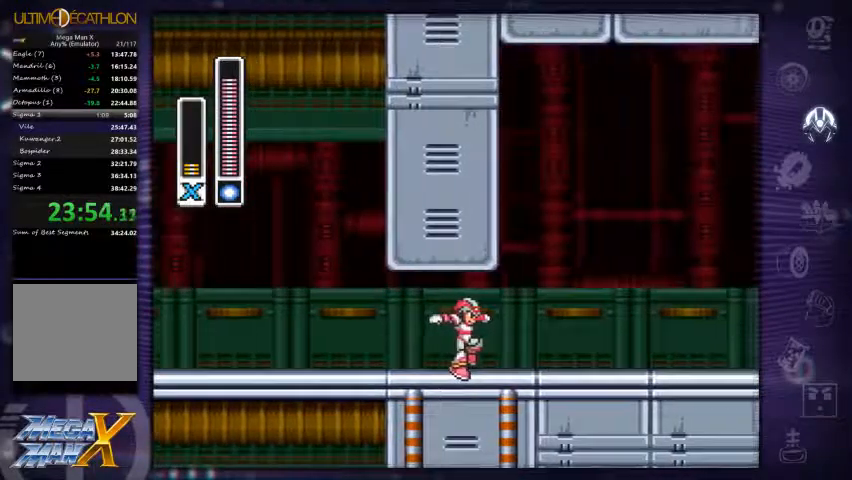
Gameplay with a controller (Xbox layout); each line is a JSON object with the inputs held at the frame after it (dt_ms = milliseconds from this image to that frame). "events" lists button and stick changes between this image and that frame as [ms after this image, input, new state], when the widget could be followed in between. Not read: L3 R3 left_stick.
{"dt_ms": 500, "buttons": [], "right_stick": "center", "events": []}
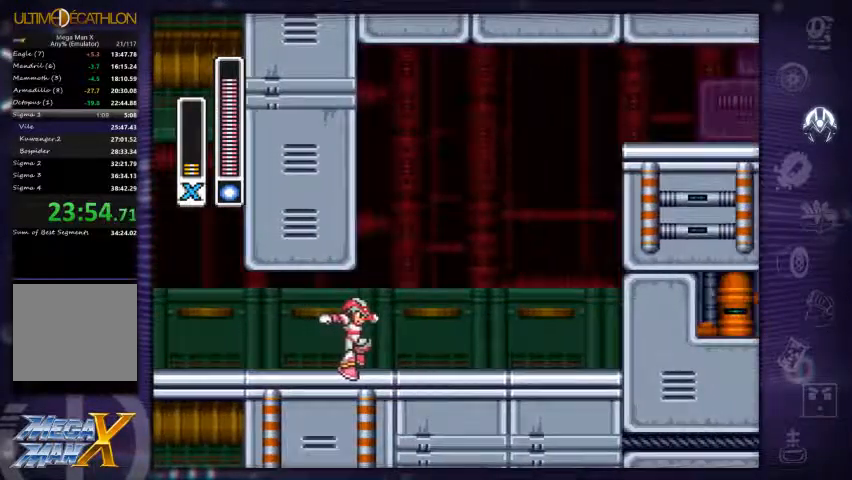
{"dt_ms": 500, "buttons": [], "right_stick": "center", "events": []}
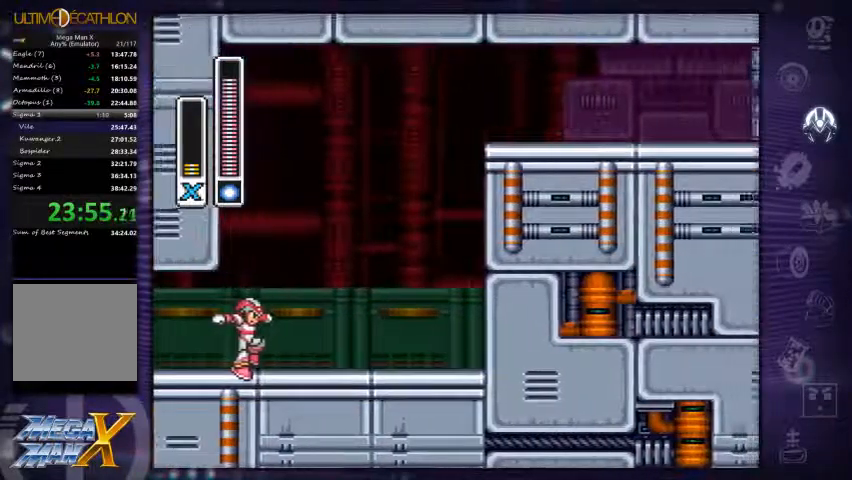
{"dt_ms": 500, "buttons": [], "right_stick": "center", "events": []}
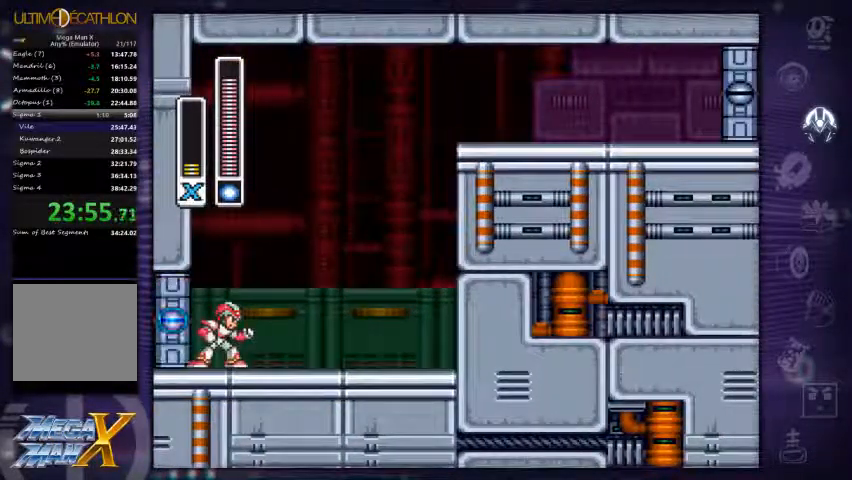
{"dt_ms": 500, "buttons": [], "right_stick": "center", "events": []}
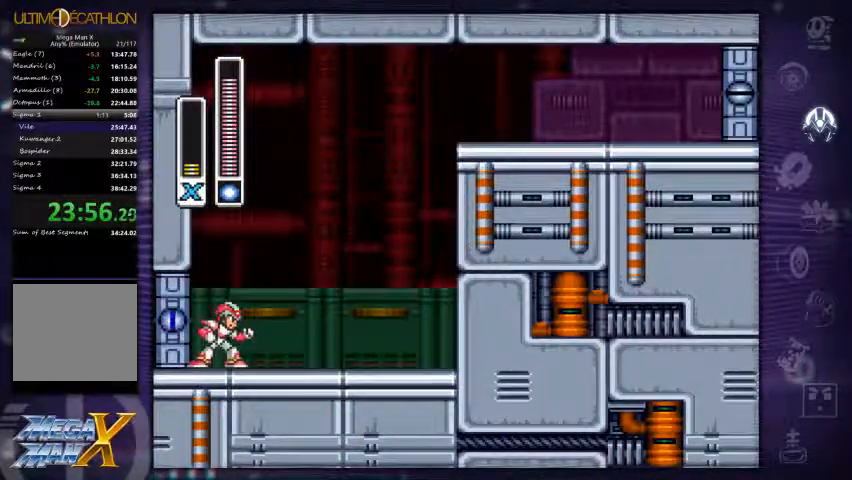
{"dt_ms": 500, "buttons": ["DPAD_RIGHT"], "right_stick": "center", "events": [[200, "DPAD_RIGHT", "down"]]}
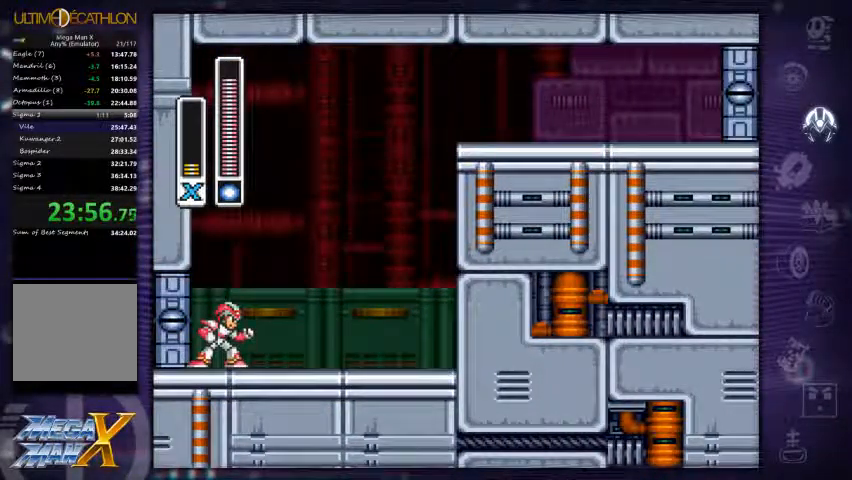
{"dt_ms": 500, "buttons": [], "right_stick": "center", "events": [[233, "DPAD_RIGHT", "up"]]}
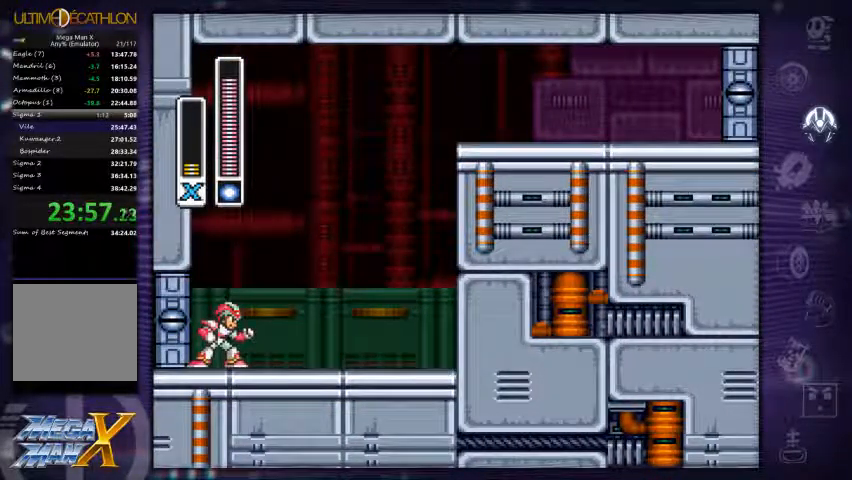
{"dt_ms": 500, "buttons": [], "right_stick": "center", "events": []}
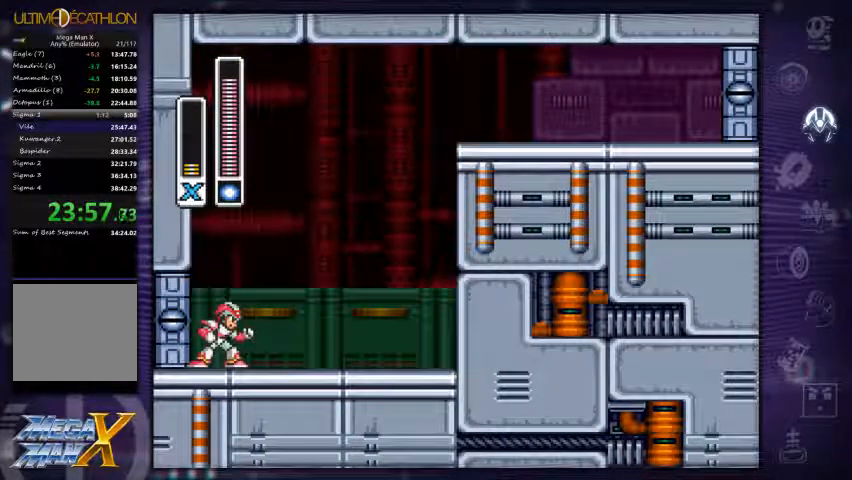
{"dt_ms": 467, "buttons": ["DPAD_RIGHT"], "right_stick": "center", "events": [[467, "DPAD_RIGHT", "down"]]}
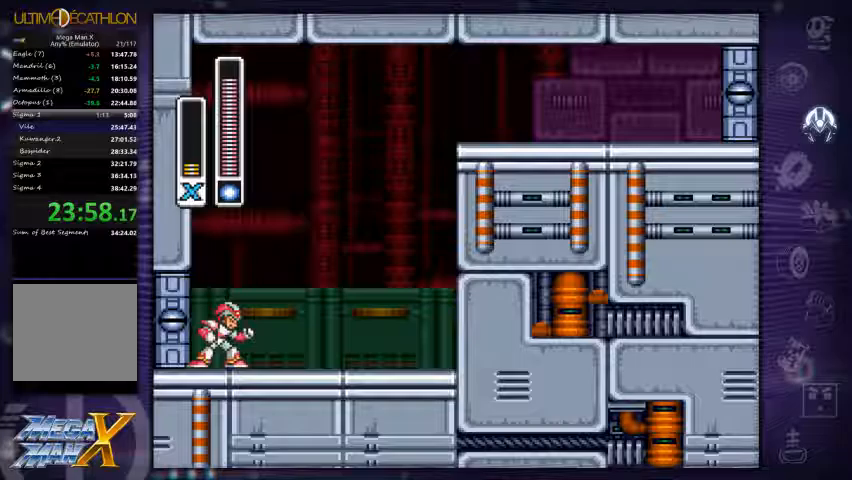
{"dt_ms": 500, "buttons": ["DPAD_RIGHT"], "right_stick": "center", "events": []}
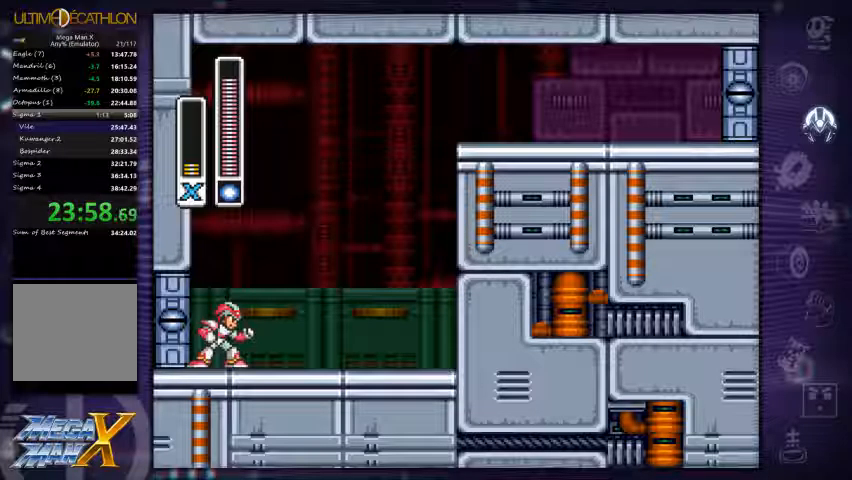
{"dt_ms": 500, "buttons": ["DPAD_RIGHT"], "right_stick": "center", "events": []}
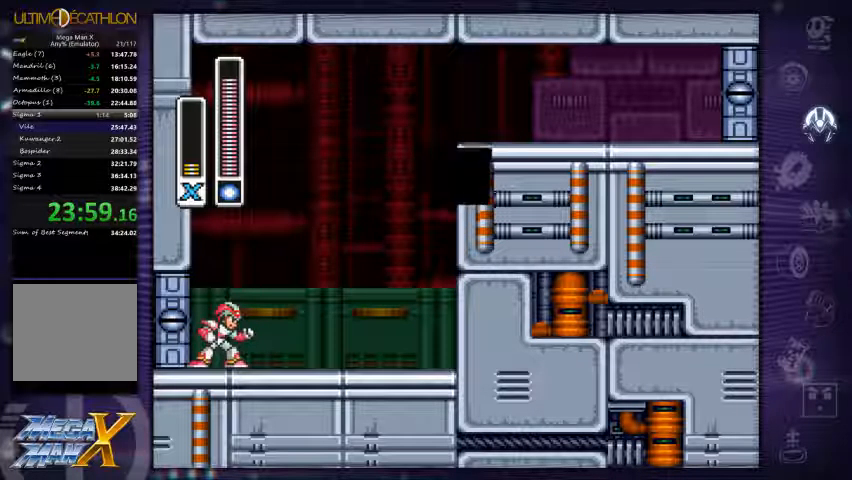
{"dt_ms": 500, "buttons": ["DPAD_RIGHT"], "right_stick": "center", "events": []}
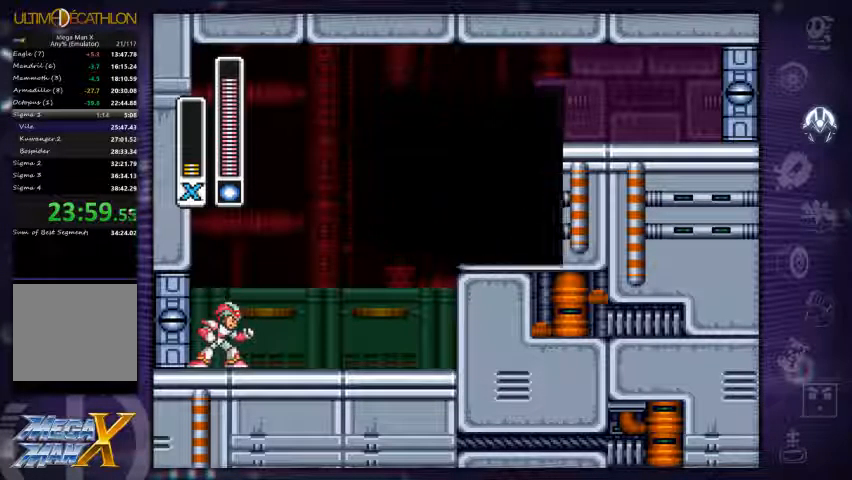
{"dt_ms": 500, "buttons": ["A", "R1", "DPAD_RIGHT"], "right_stick": "center", "events": [[233, "R1", "down"], [400, "A", "down"]]}
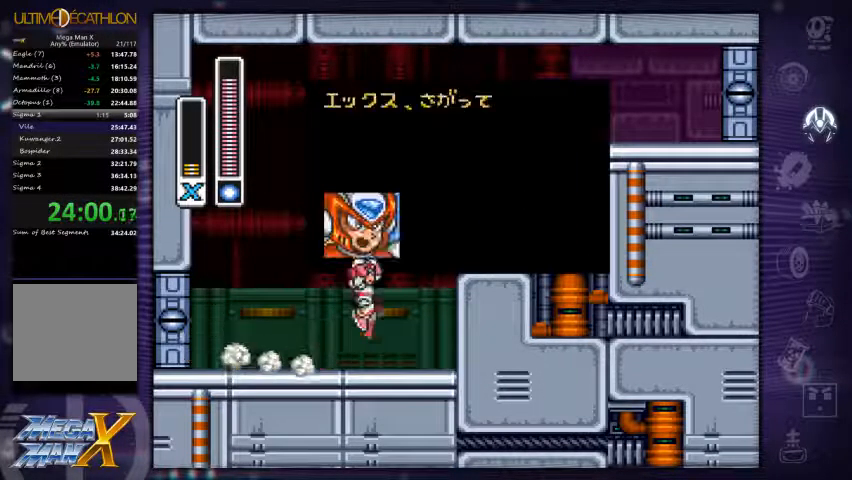
{"dt_ms": 500, "buttons": ["A", "R1", "DPAD_RIGHT"], "right_stick": "center", "events": [[233, "A", "up"], [233, "R1", "up"], [300, "A", "down"], [333, "R1", "down"]]}
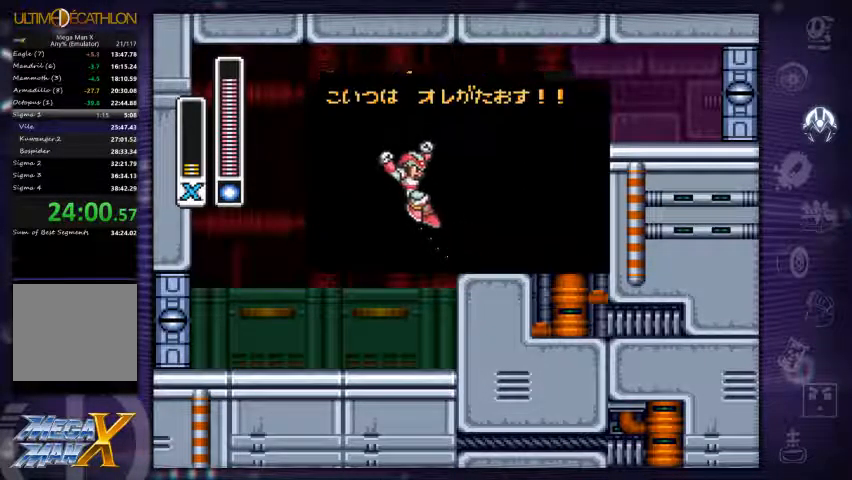
{"dt_ms": 500, "buttons": ["R1", "DPAD_RIGHT"], "right_stick": "center"}
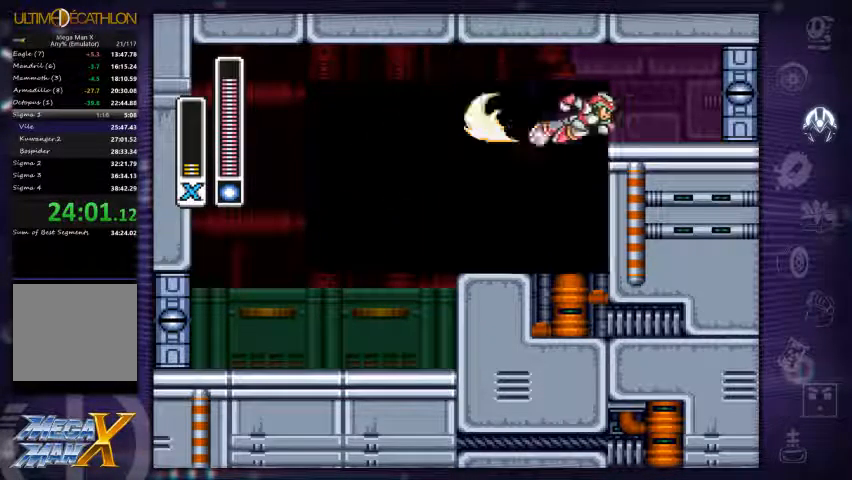
{"dt_ms": 500, "buttons": [], "right_stick": "center", "events": [[467, "DPAD_RIGHT", "up"], [467, "R1", "up"]]}
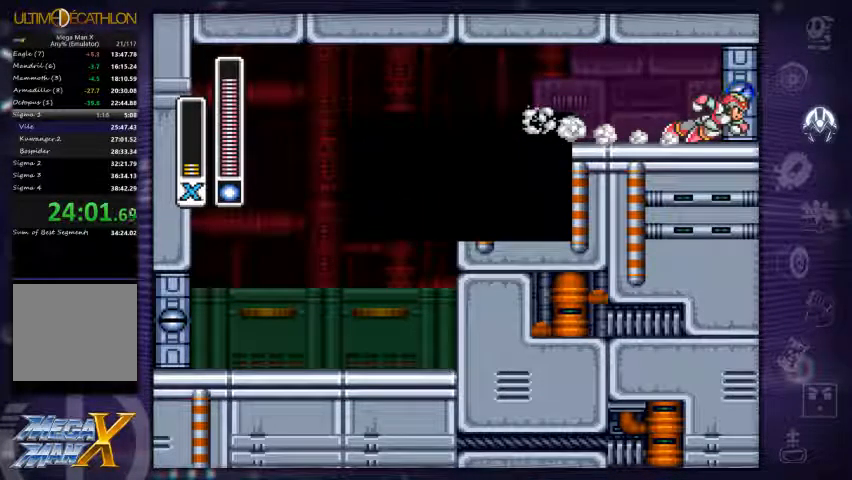
{"dt_ms": 1000, "buttons": [], "right_stick": "center"}
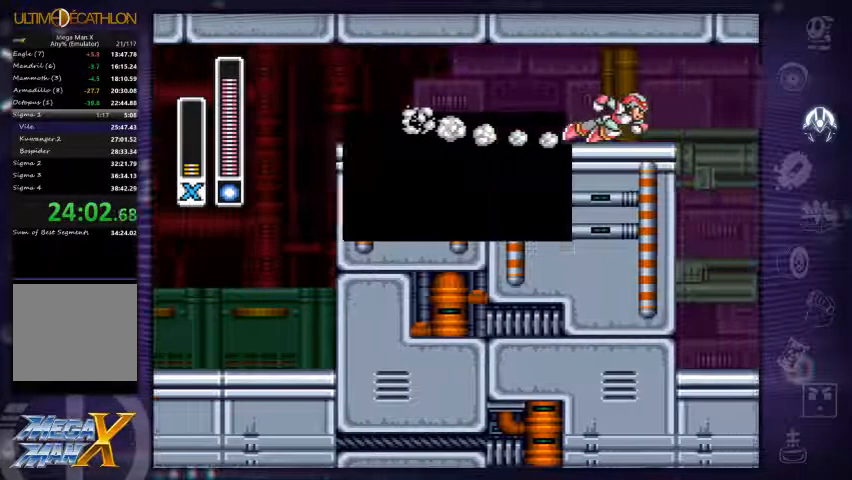
{"dt_ms": 500, "buttons": [], "right_stick": "center", "events": []}
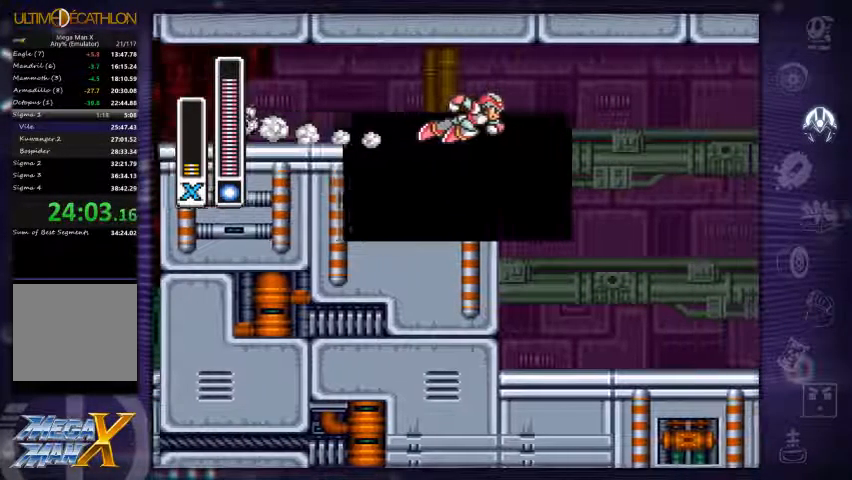
{"dt_ms": 500, "buttons": [], "right_stick": "center", "events": []}
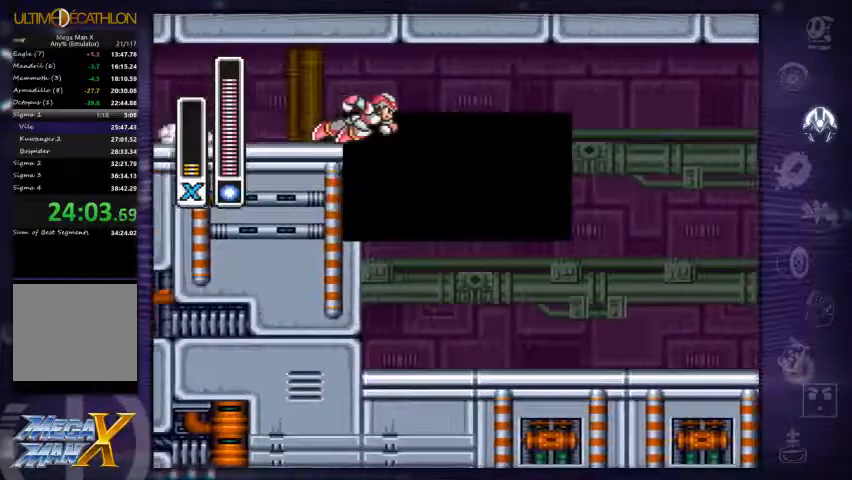
{"dt_ms": 500, "buttons": [], "right_stick": "center", "events": []}
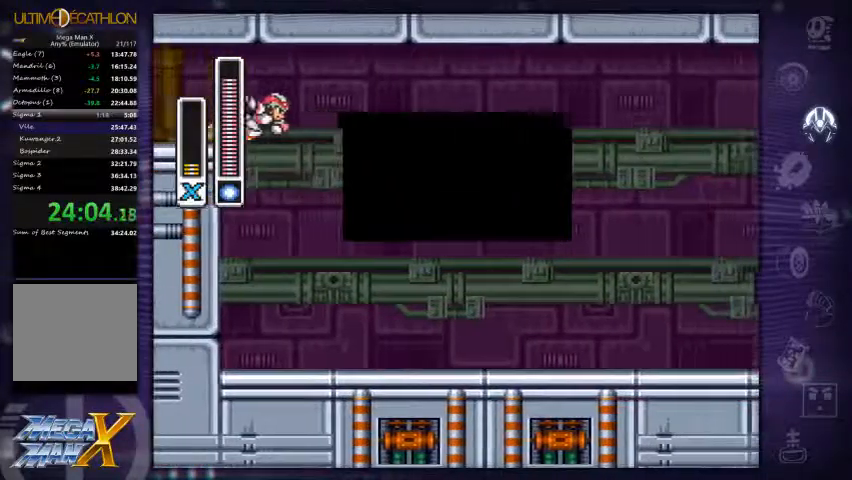
{"dt_ms": 500, "buttons": [], "right_stick": "center", "events": []}
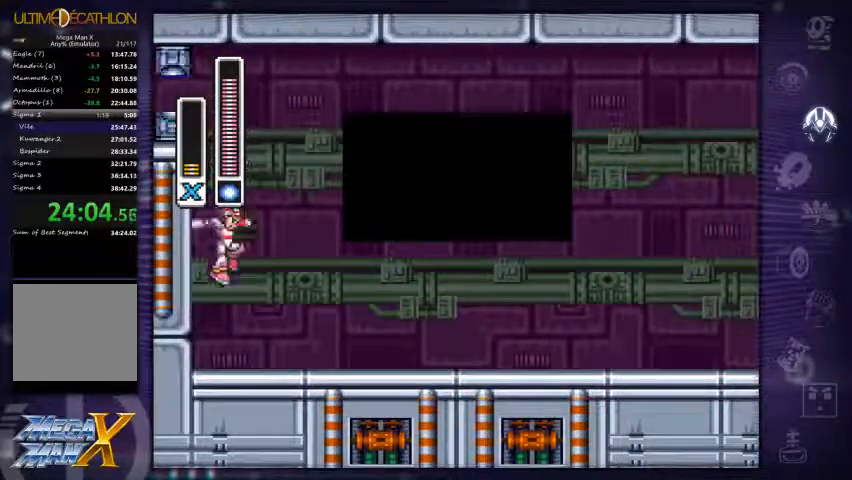
{"dt_ms": 500, "buttons": ["DPAD_RIGHT"], "right_stick": "center", "events": [[334, "DPAD_RIGHT", "down"]]}
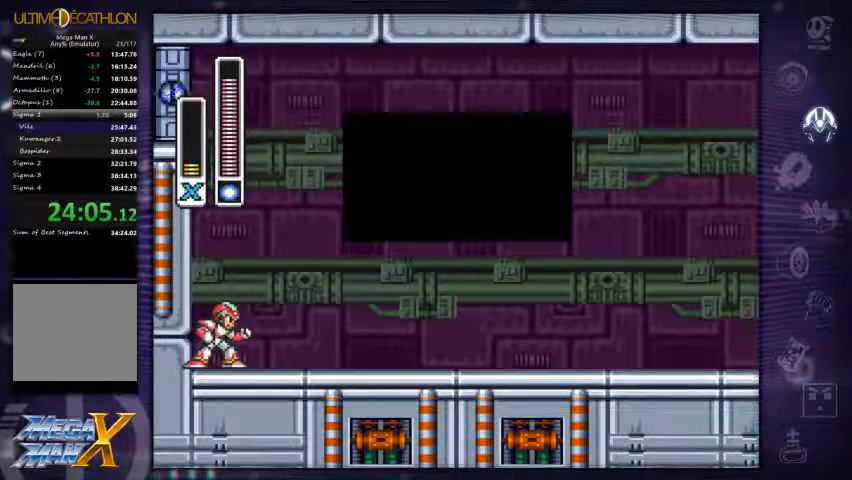
{"dt_ms": 500, "buttons": ["DPAD_RIGHT"], "right_stick": "center", "events": []}
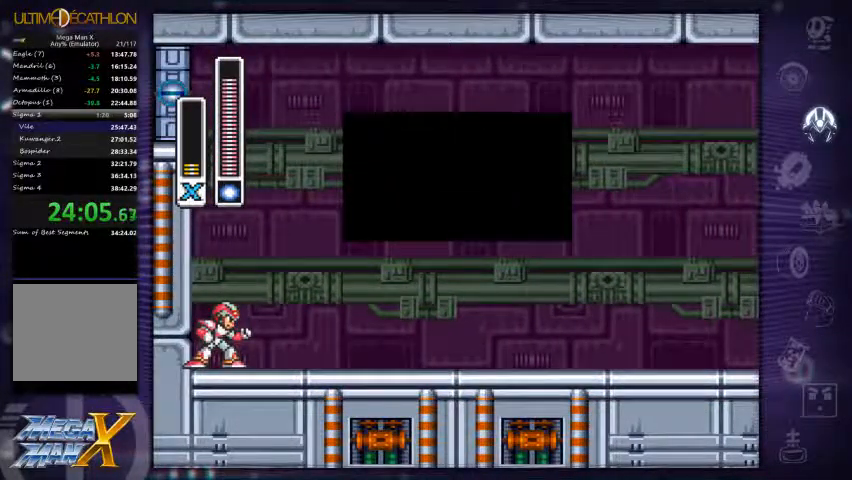
{"dt_ms": 500, "buttons": ["X", "R1", "DPAD_RIGHT"], "right_stick": "center", "events": [[67, "R1", "down"], [67, "X", "down"]]}
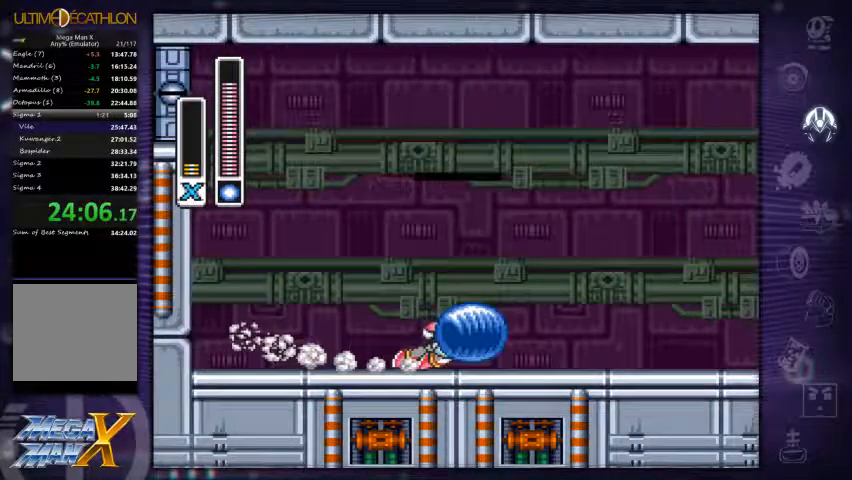
{"dt_ms": 500, "buttons": ["R1", "DPAD_RIGHT"], "right_stick": "center", "events": [[34, "R1", "up"], [34, "X", "up"], [100, "R1", "down"]]}
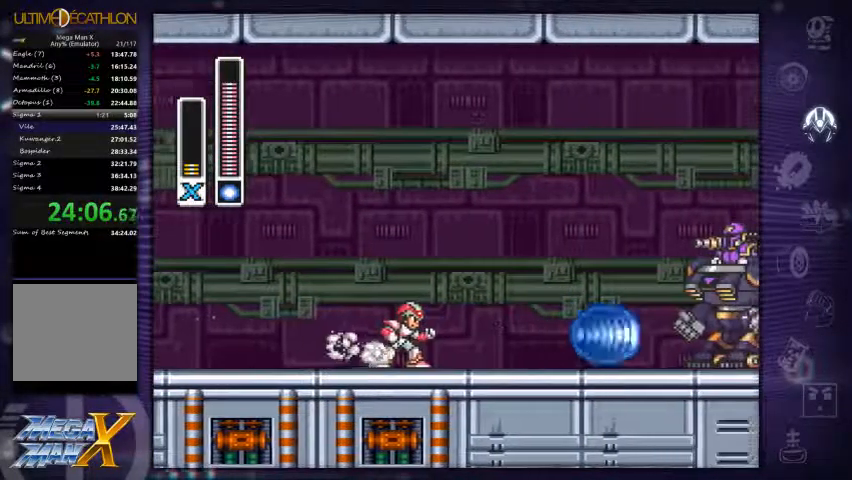
{"dt_ms": 500, "buttons": ["X"], "right_stick": "center", "events": [[334, "DPAD_RIGHT", "up"], [367, "X", "down"], [434, "R1", "up"]]}
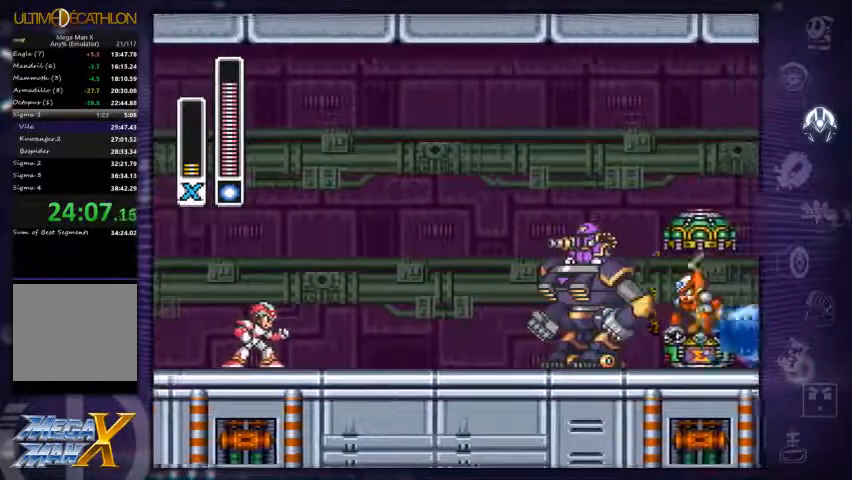
{"dt_ms": 500, "buttons": ["X"], "right_stick": "center", "events": []}
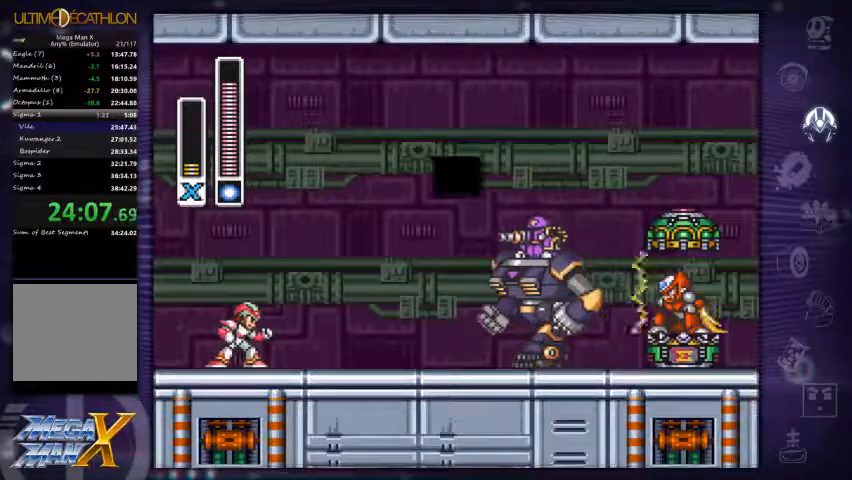
{"dt_ms": 500, "buttons": ["X"], "right_stick": "center", "events": [[34, "DPAD_RIGHT", "down"], [167, "DPAD_RIGHT", "up"]]}
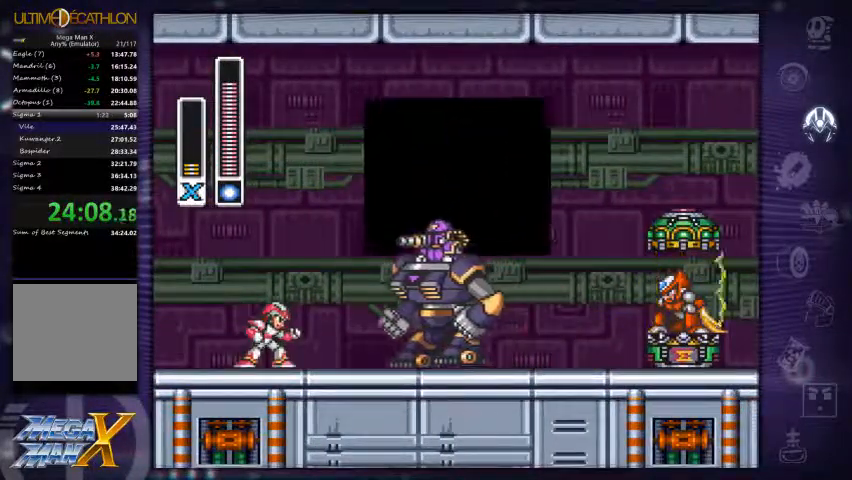
{"dt_ms": 533, "buttons": ["X"], "right_stick": "center", "events": []}
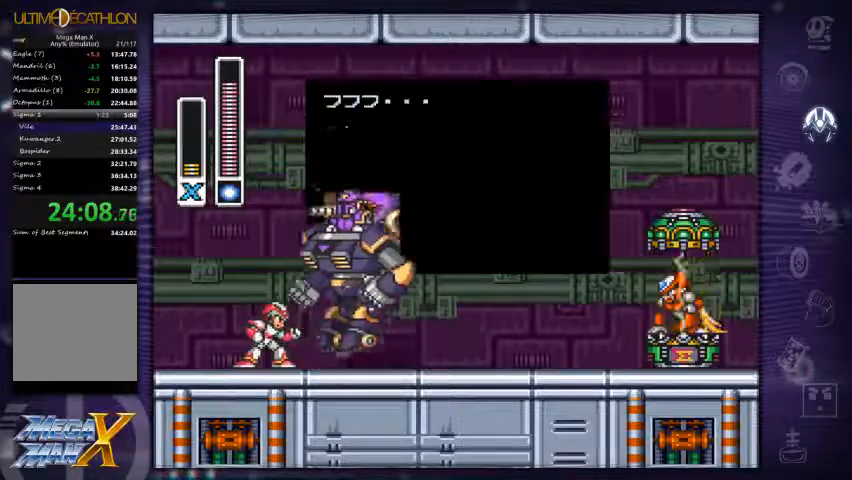
{"dt_ms": 500, "buttons": ["X"], "right_stick": "center", "events": []}
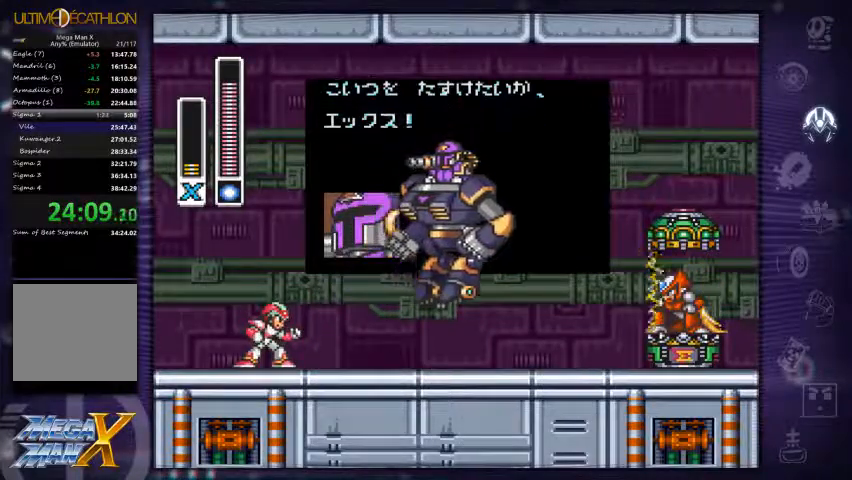
{"dt_ms": 500, "buttons": ["A", "X"], "right_stick": "center", "events": [[33, "DPAD_RIGHT", "down"], [100, "DPAD_RIGHT", "up"], [467, "A", "down"]]}